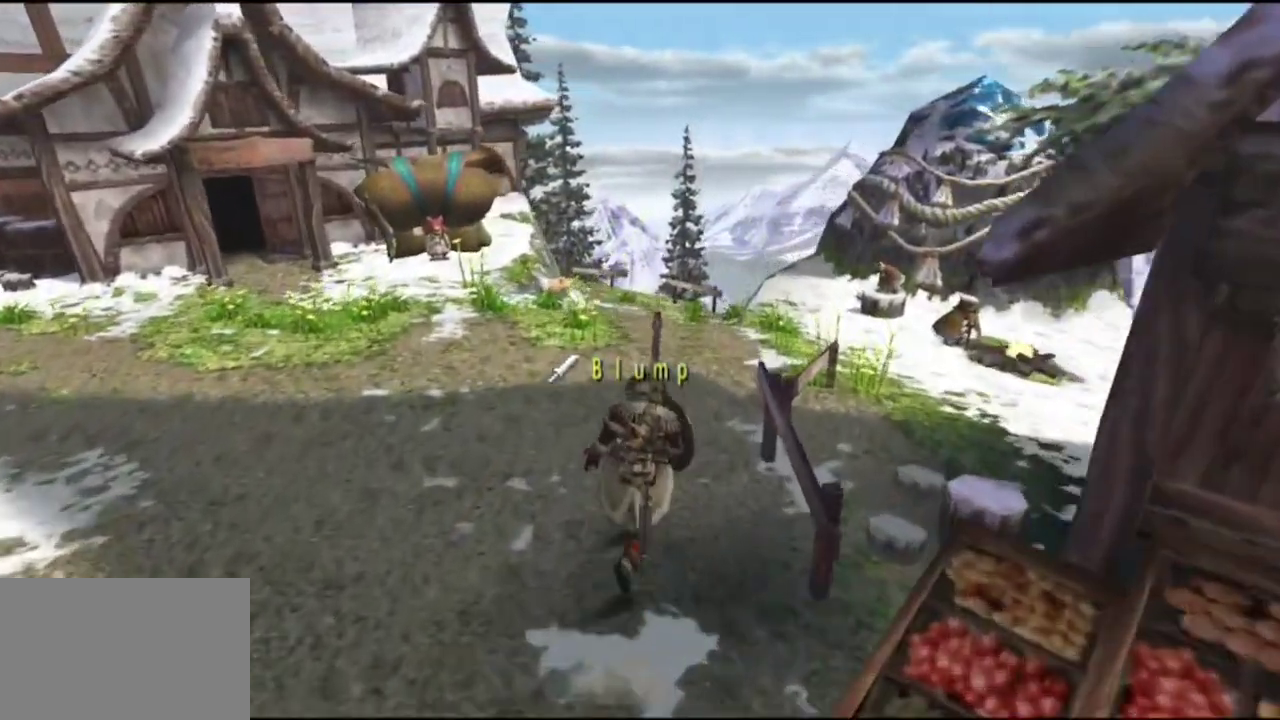
Gameplay with a controller (PlayStation layout); each line is a JSON object with the inputs held at the frame after it (dt_ms = milliseconds from this image to that frame). "events" lists button and stick changes between this image and that frame as [ms after this image, input, new state], when the widget could be followed in between. Not read: L3 R3.
{"dt_ms": 500, "buttons": ["R2"], "left_stick": "up-right", "right_stick": "center", "events": [[233, "left_stick", "up-right"]]}
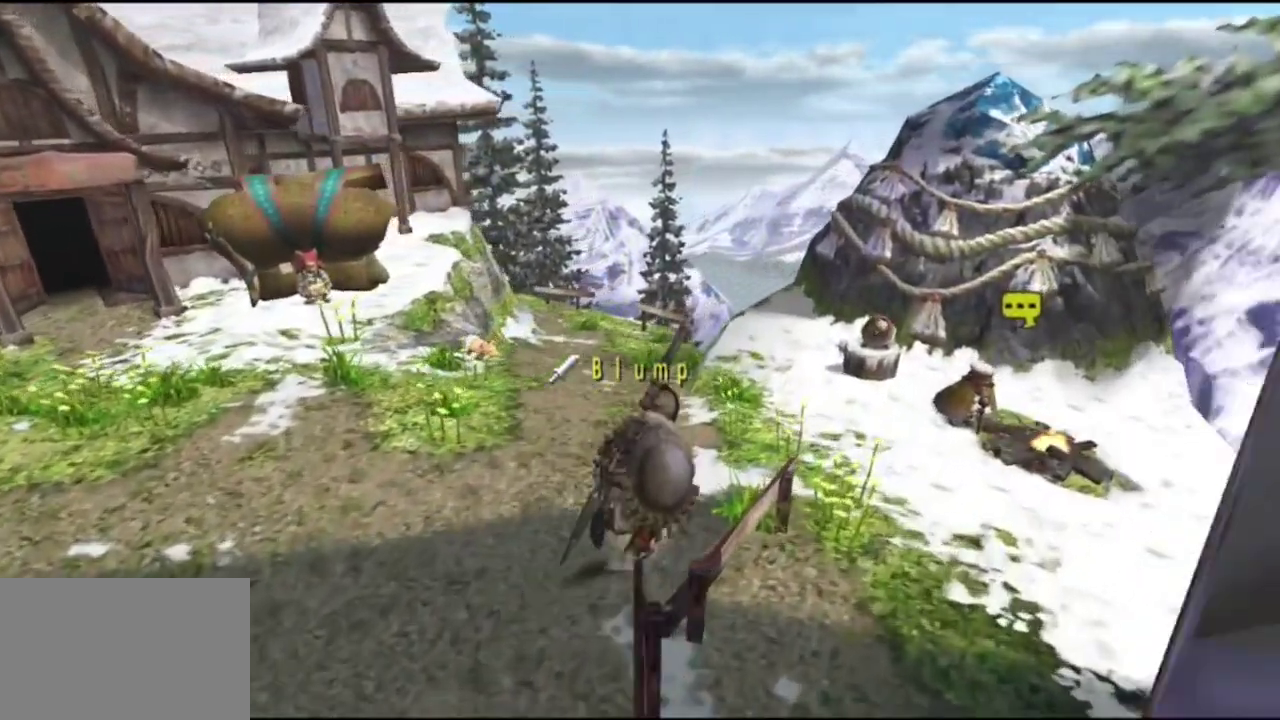
{"dt_ms": 400, "buttons": [], "left_stick": "up-right", "right_stick": "center", "events": [[300, "R2", "up"]]}
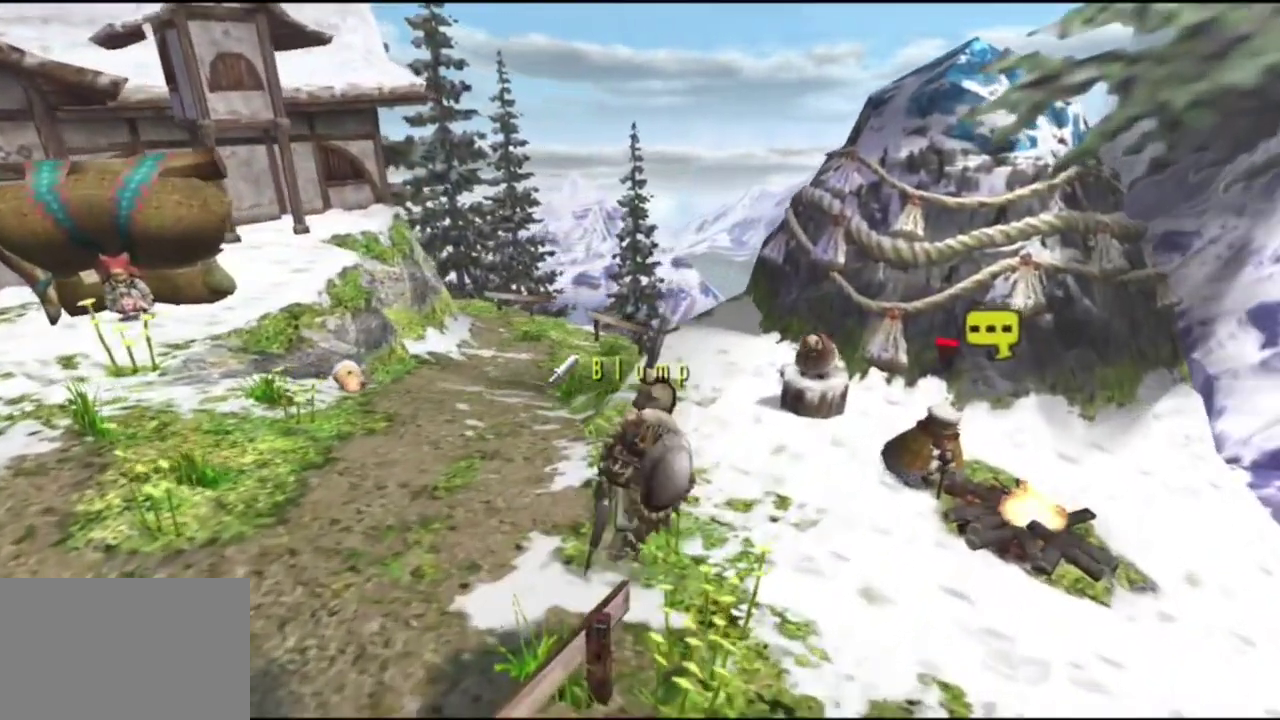
{"dt_ms": 700, "buttons": [], "left_stick": "center", "right_stick": "center", "events": [[233, "left_stick", "center"]]}
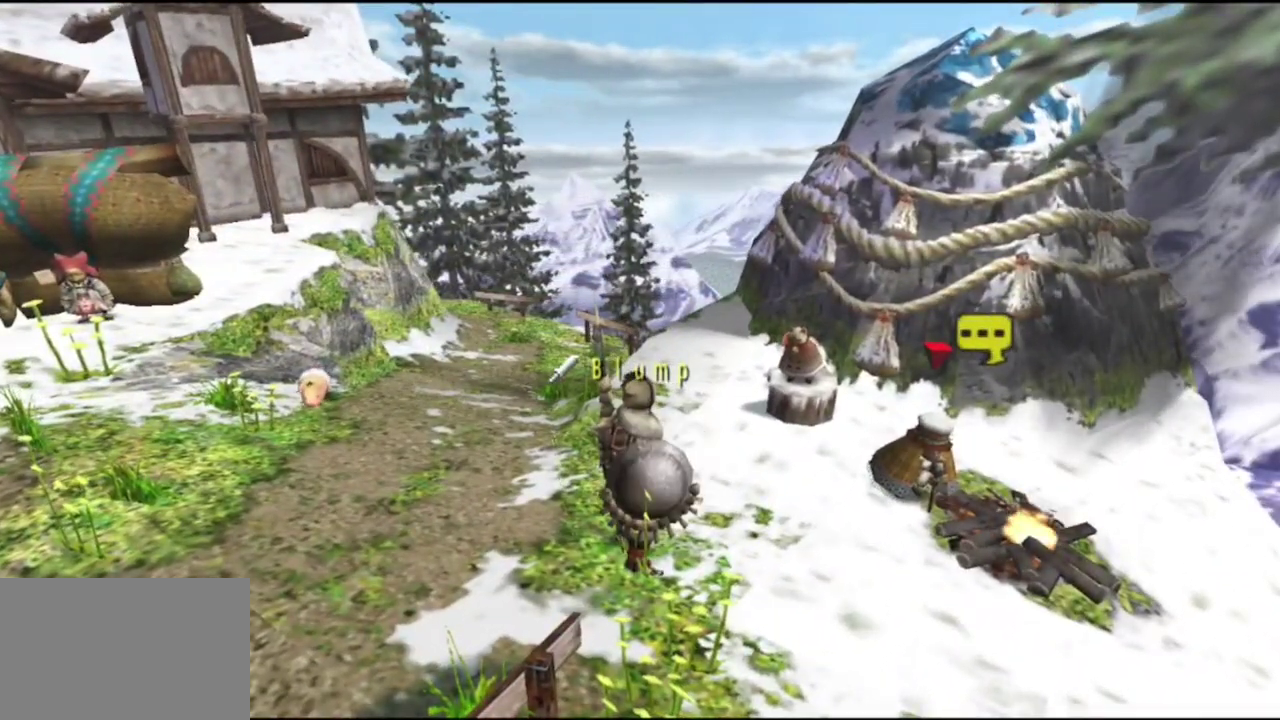
{"dt_ms": 500, "buttons": [], "left_stick": "center", "right_stick": "center", "events": []}
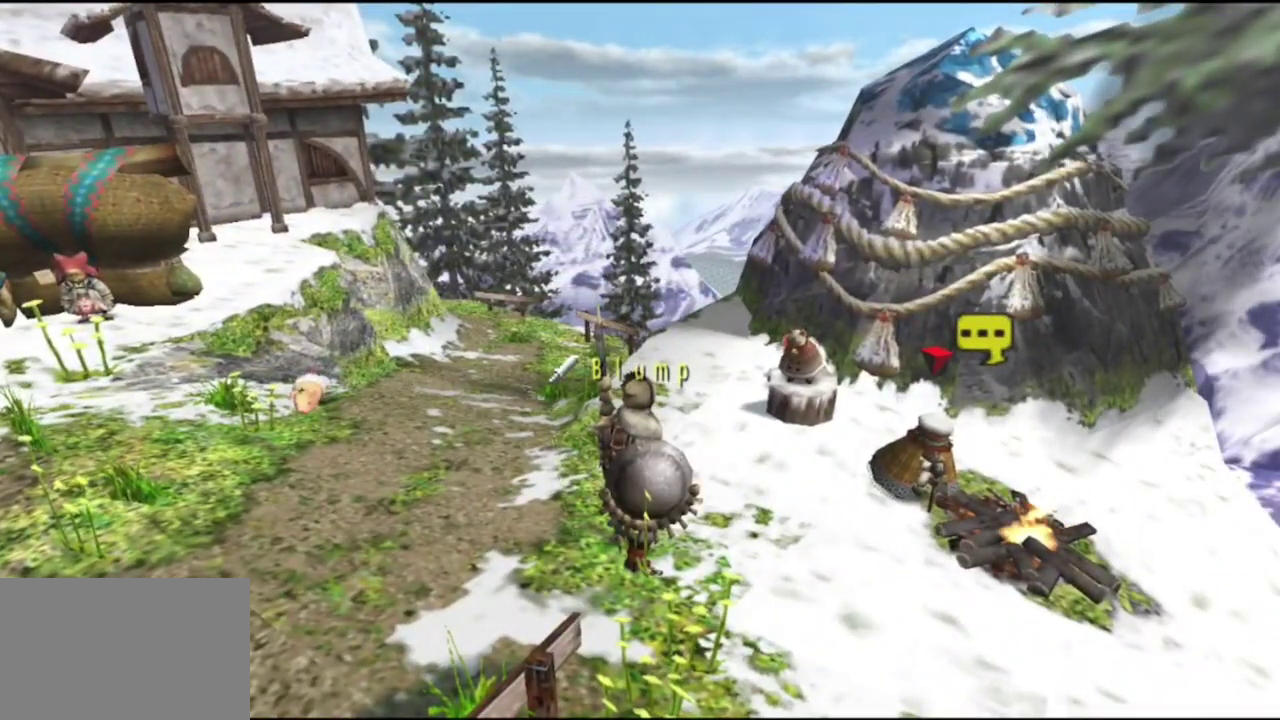
{"dt_ms": 300, "buttons": ["CIRCLE"], "left_stick": "center", "right_stick": "center", "events": [[300, "CIRCLE", "down"]]}
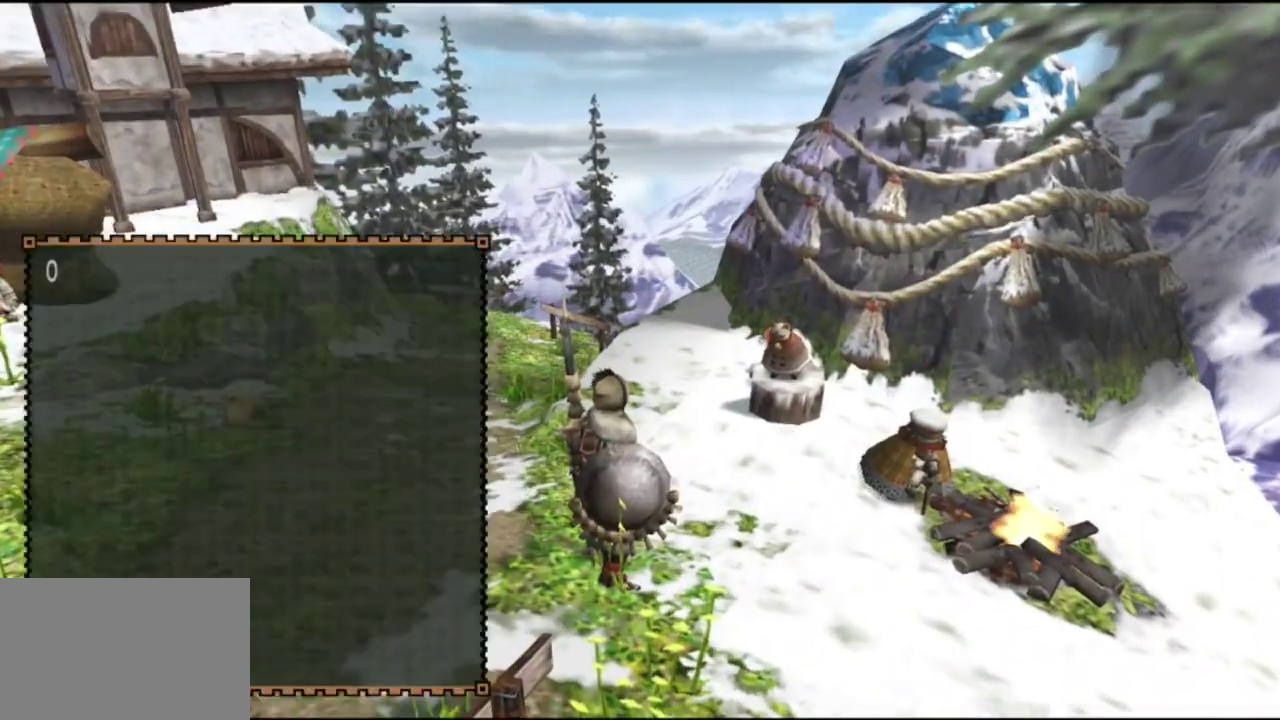
{"dt_ms": 300, "buttons": [], "left_stick": "center", "right_stick": "center", "events": [[67, "CIRCLE", "up"], [167, "CIRCLE", "down"], [217, "CIRCLE", "up"]]}
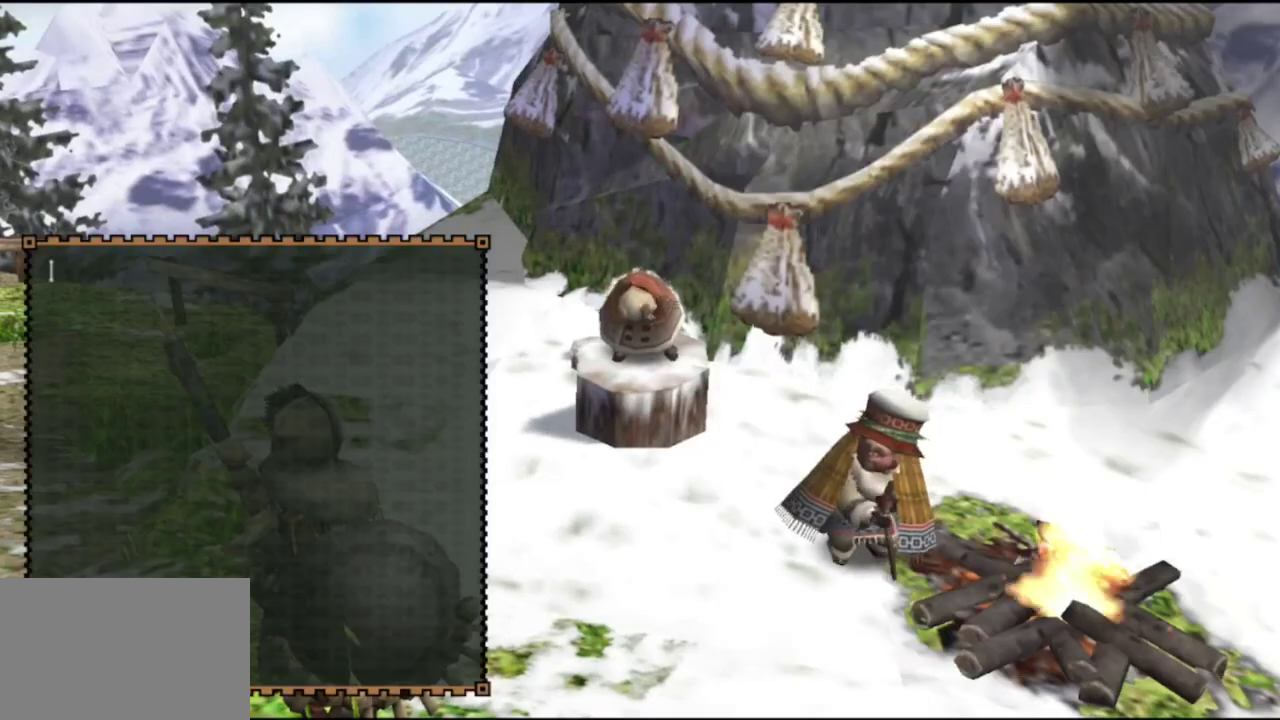
{"dt_ms": 400, "buttons": [], "left_stick": "center", "right_stick": "center", "events": []}
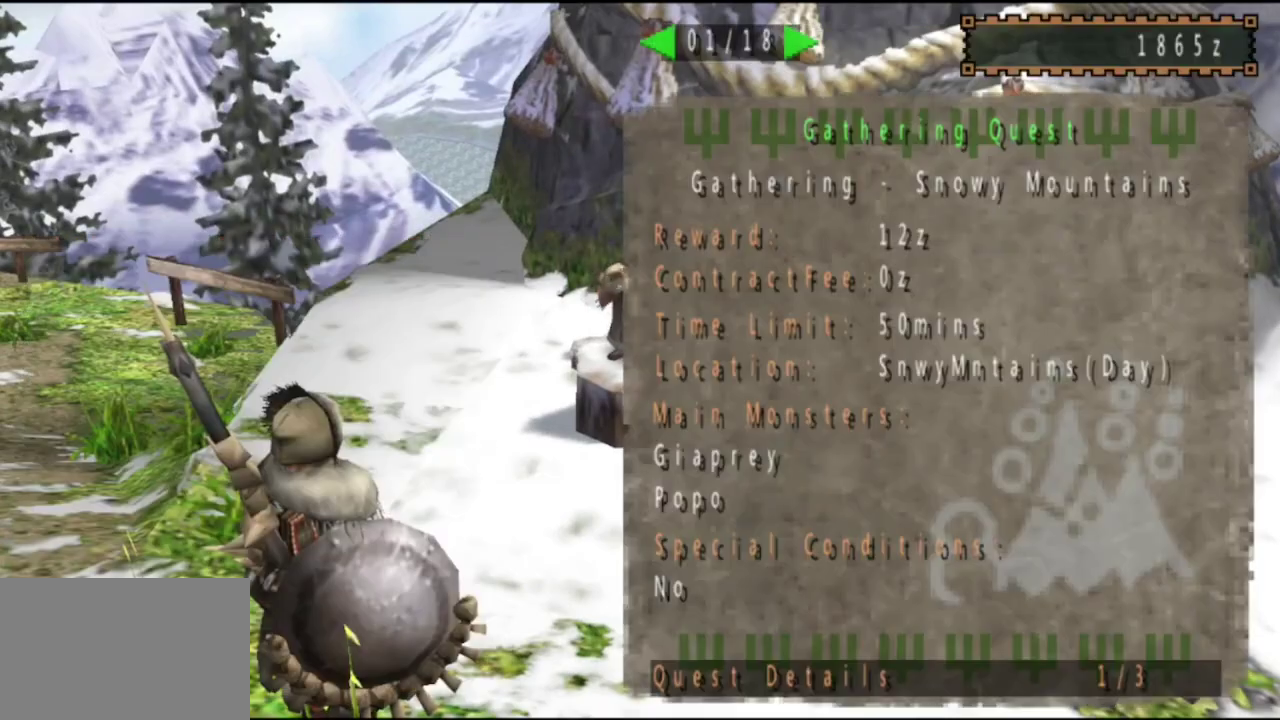
{"dt_ms": 500, "buttons": [], "left_stick": "center", "right_stick": "center", "events": [[150, "DPAD_RIGHT", "down"], [233, "DPAD_RIGHT", "up"]]}
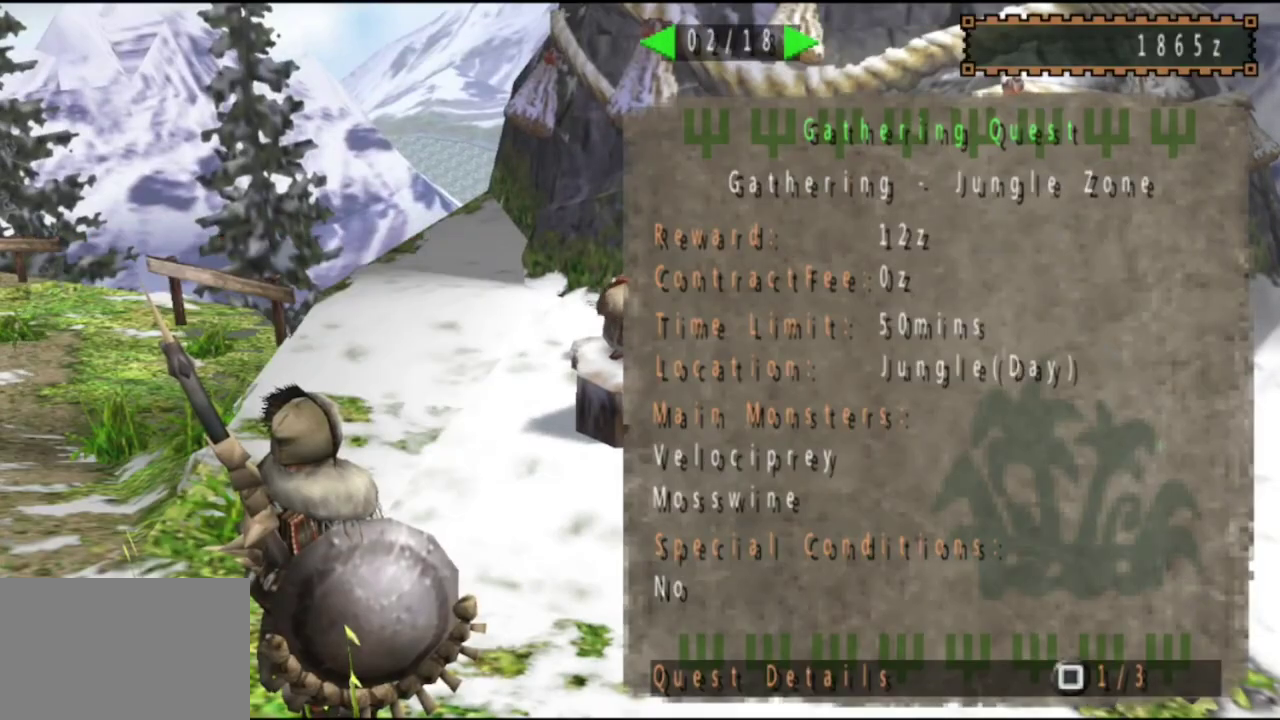
{"dt_ms": 500, "buttons": [], "left_stick": "center", "right_stick": "center", "events": []}
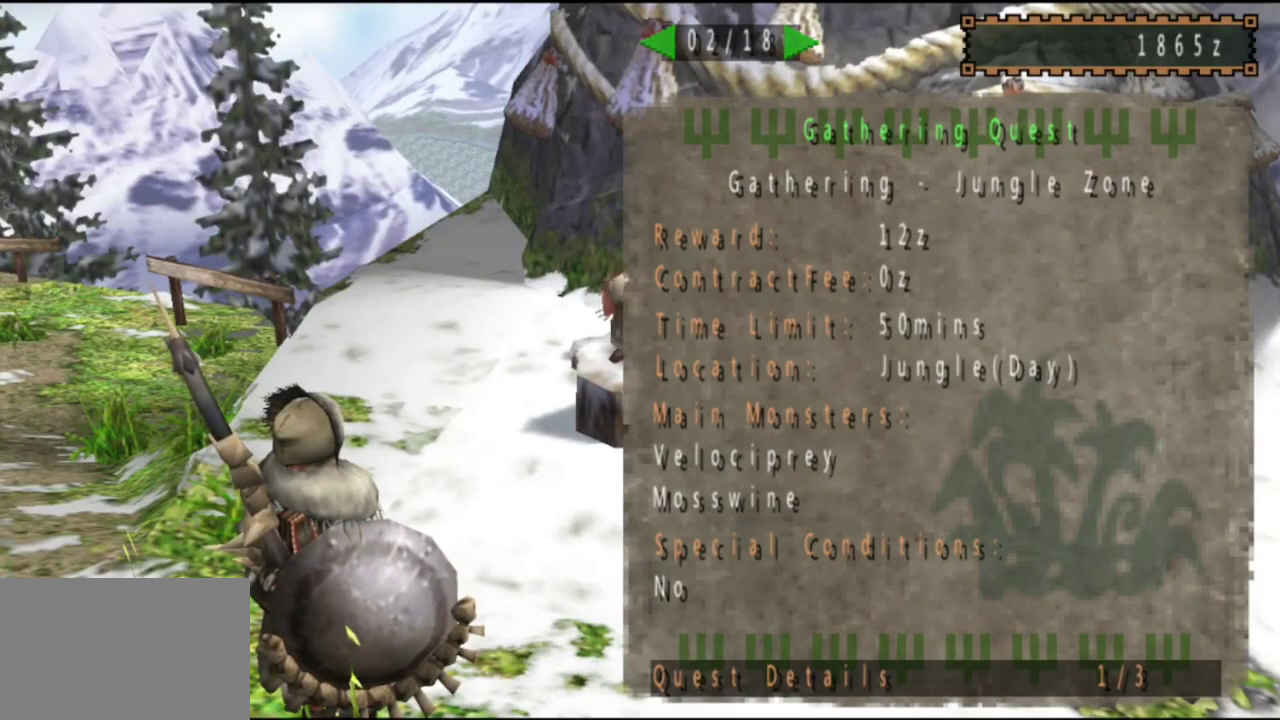
{"dt_ms": 300, "buttons": [], "left_stick": "center", "right_stick": "center", "events": []}
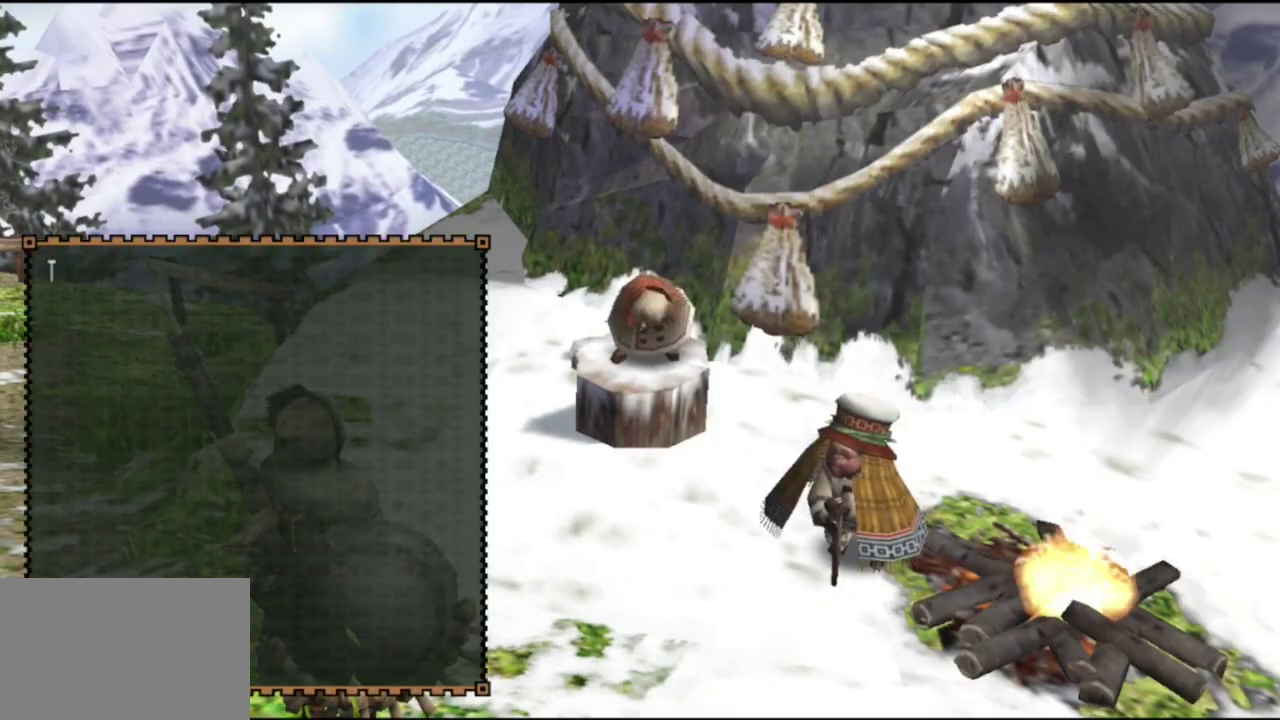
{"dt_ms": 800, "buttons": ["R2"], "left_stick": "up-left", "right_stick": "center", "events": [[533, "left_stick", "up-left"], [667, "R2", "down"]]}
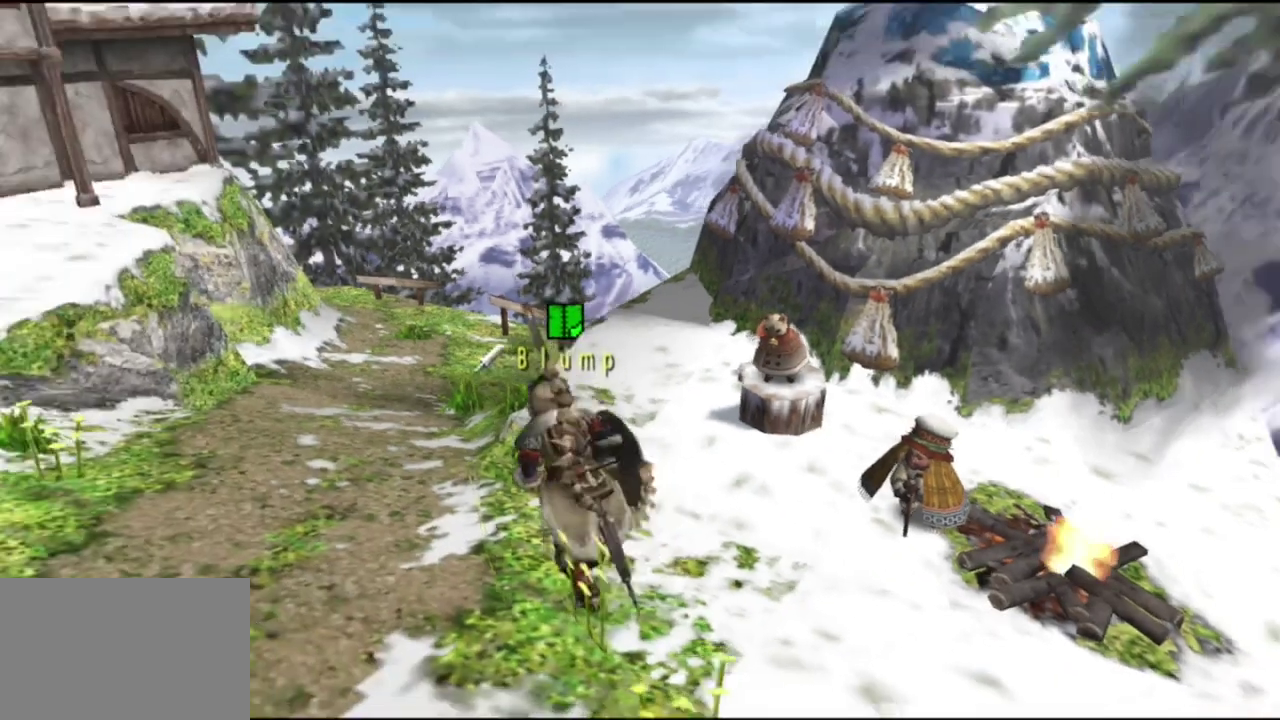
{"dt_ms": 400, "buttons": ["R2"], "left_stick": "up-left", "right_stick": "center", "events": []}
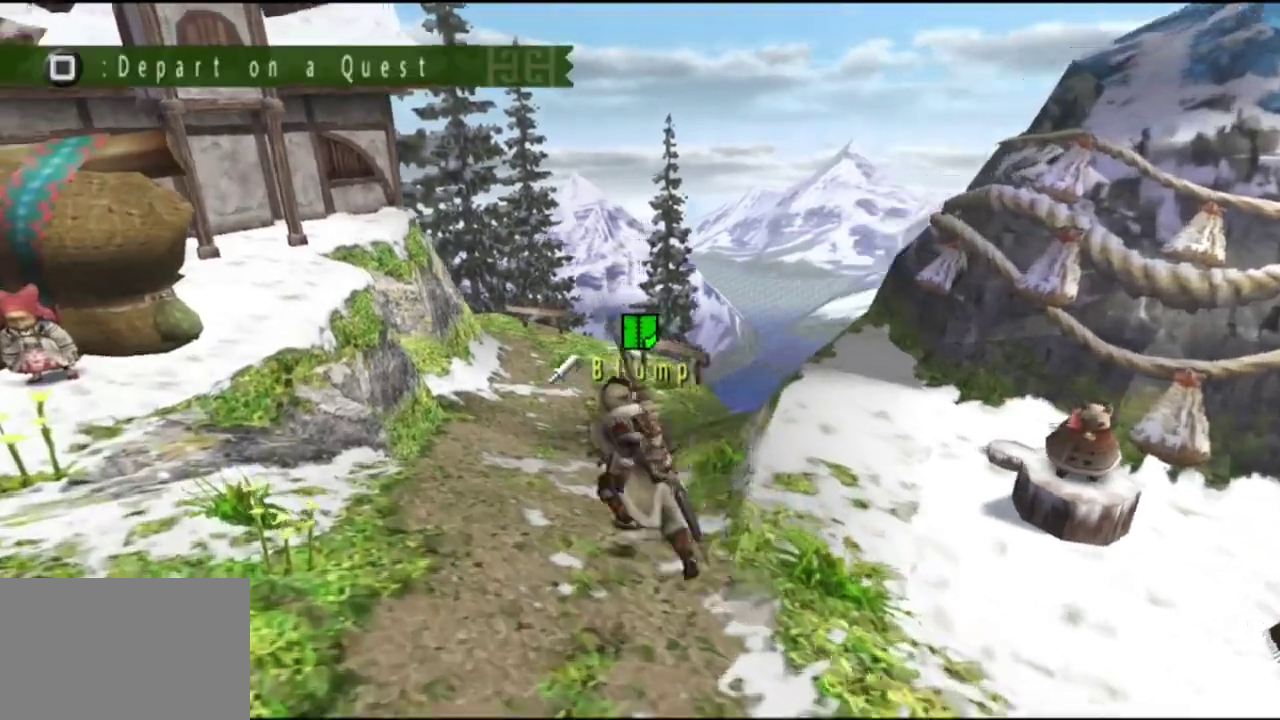
{"dt_ms": 500, "buttons": ["R2"], "left_stick": "up", "right_stick": "center", "events": [[150, "left_stick", "up"]]}
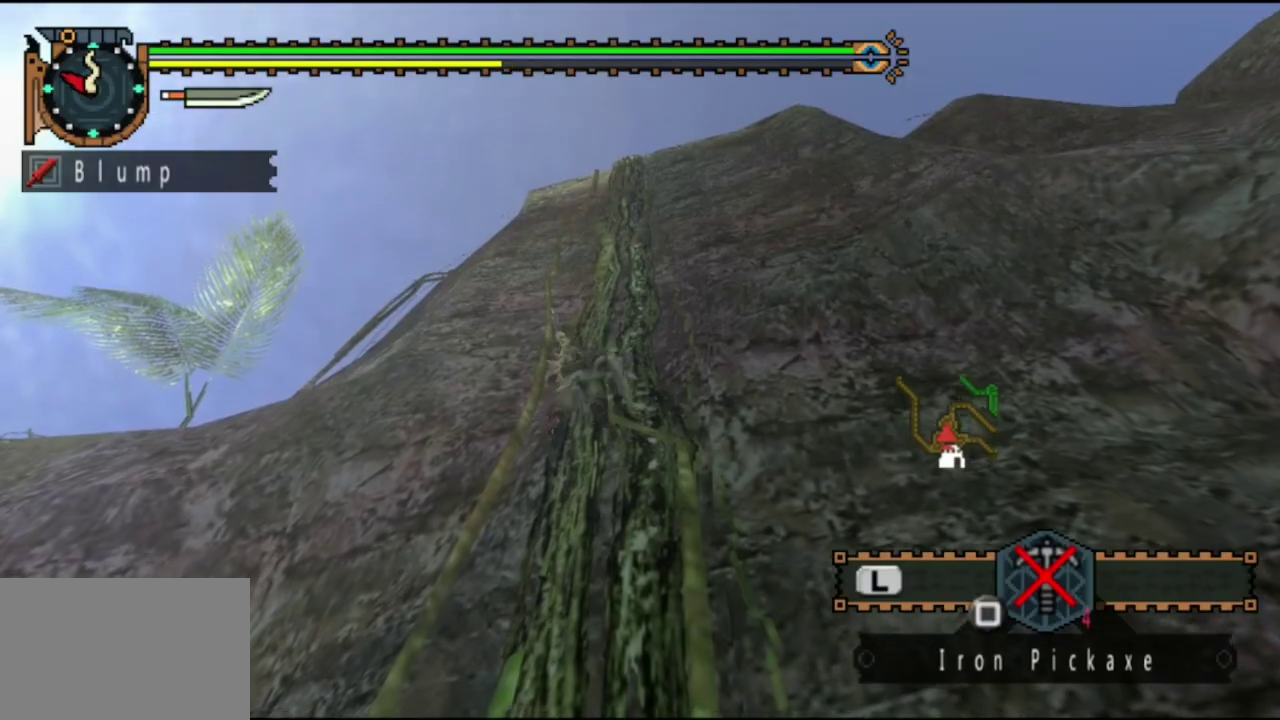
{"dt_ms": 500, "buttons": ["R2"], "left_stick": "up", "right_stick": "center", "events": []}
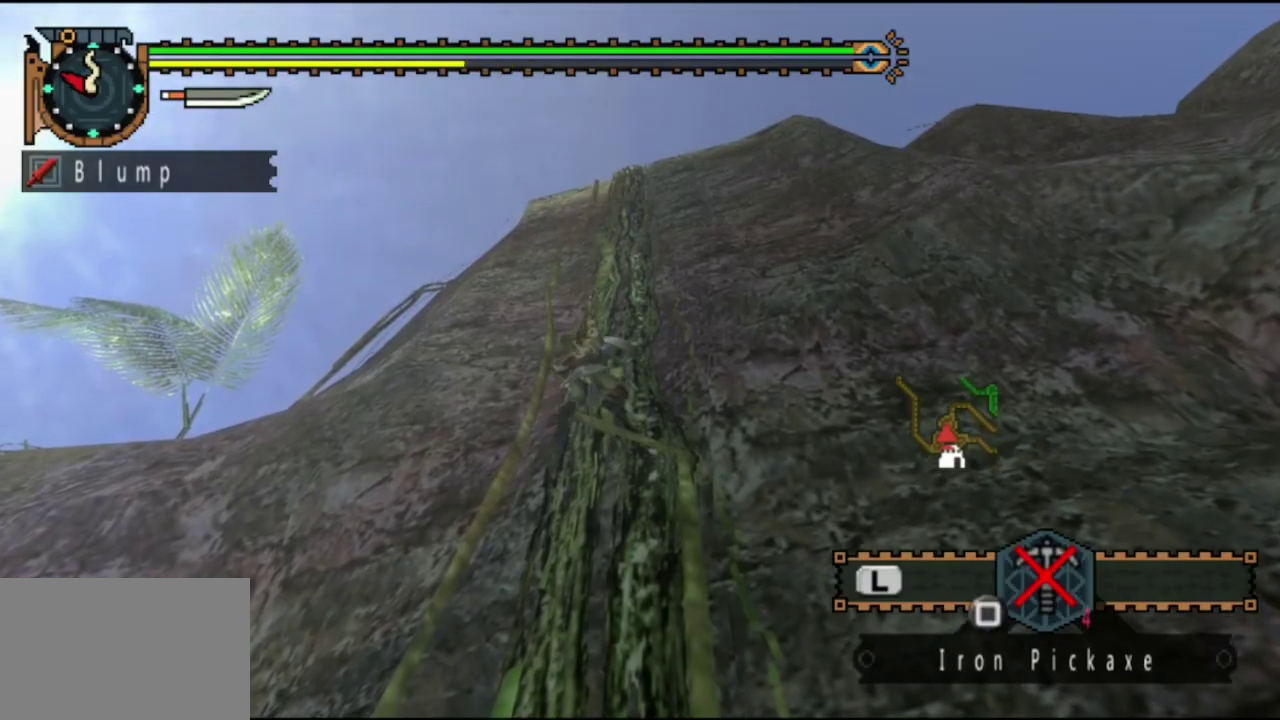
{"dt_ms": 700, "buttons": ["R2"], "left_stick": "up", "right_stick": "center", "events": []}
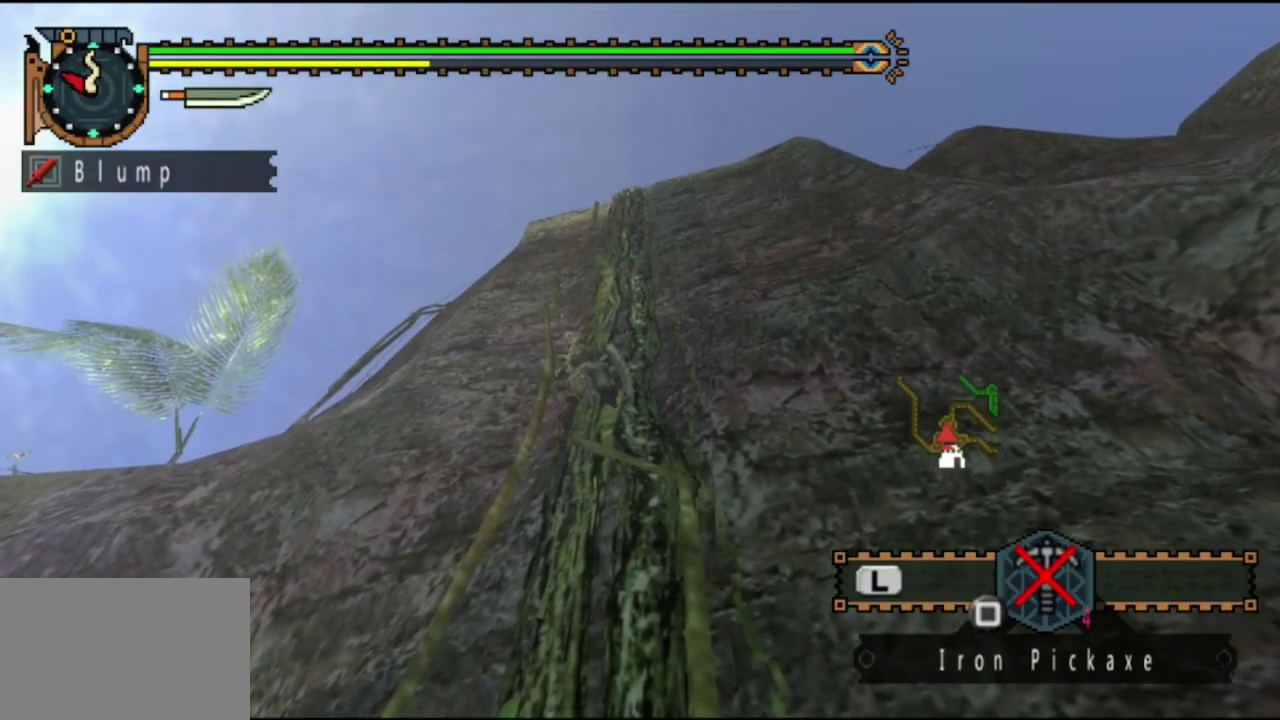
{"dt_ms": 300, "buttons": ["R2"], "left_stick": "up", "right_stick": "center", "events": []}
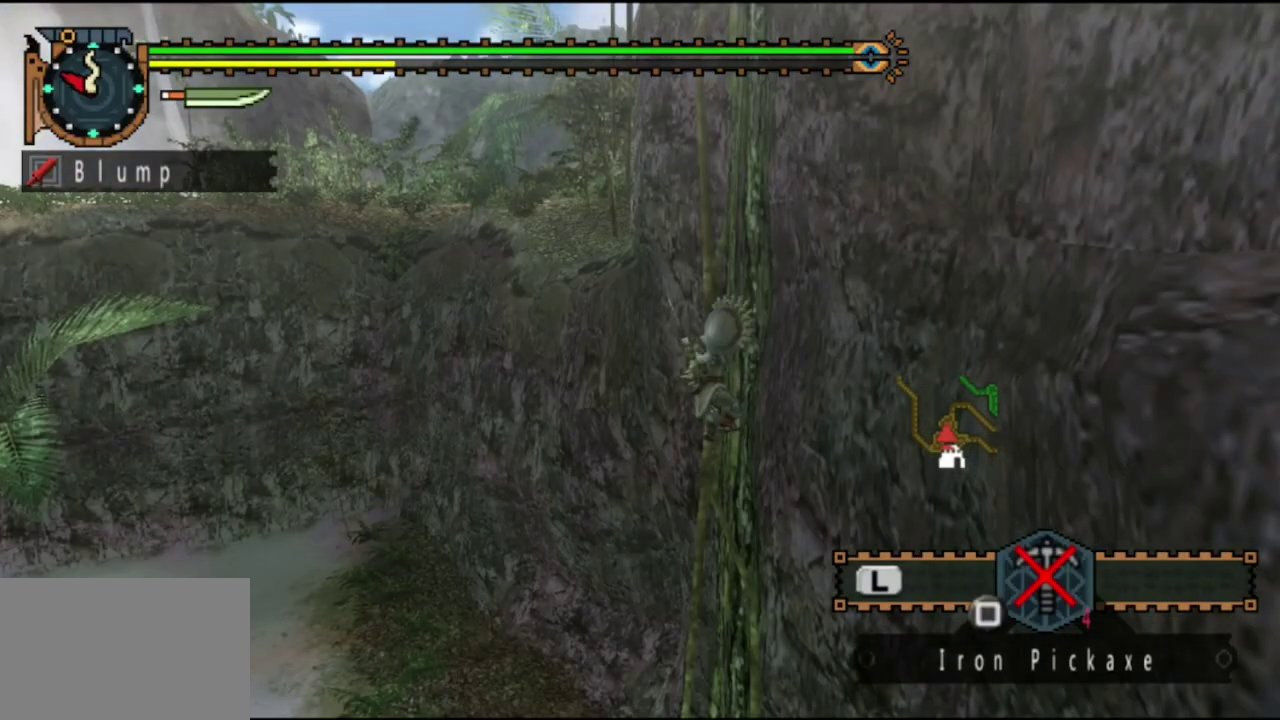
{"dt_ms": 500, "buttons": ["R2"], "left_stick": "up", "right_stick": "center", "events": []}
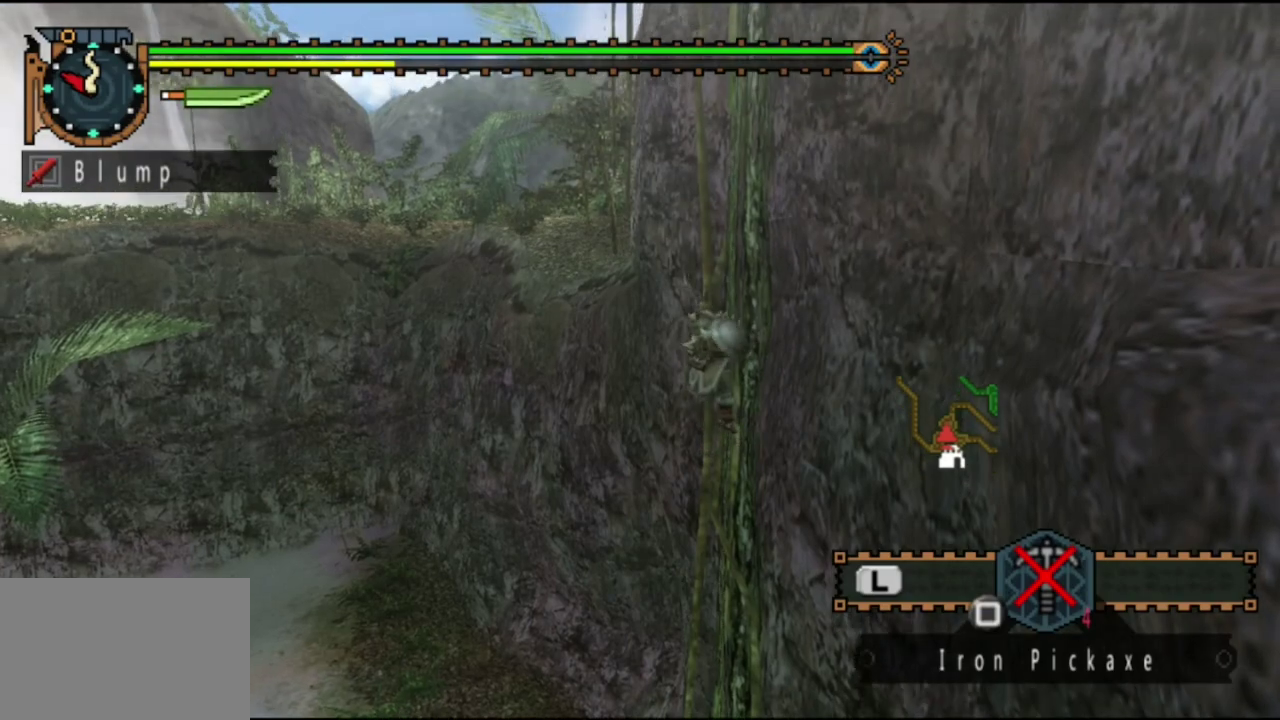
{"dt_ms": 400, "buttons": ["R2"], "left_stick": "up", "right_stick": "center", "events": []}
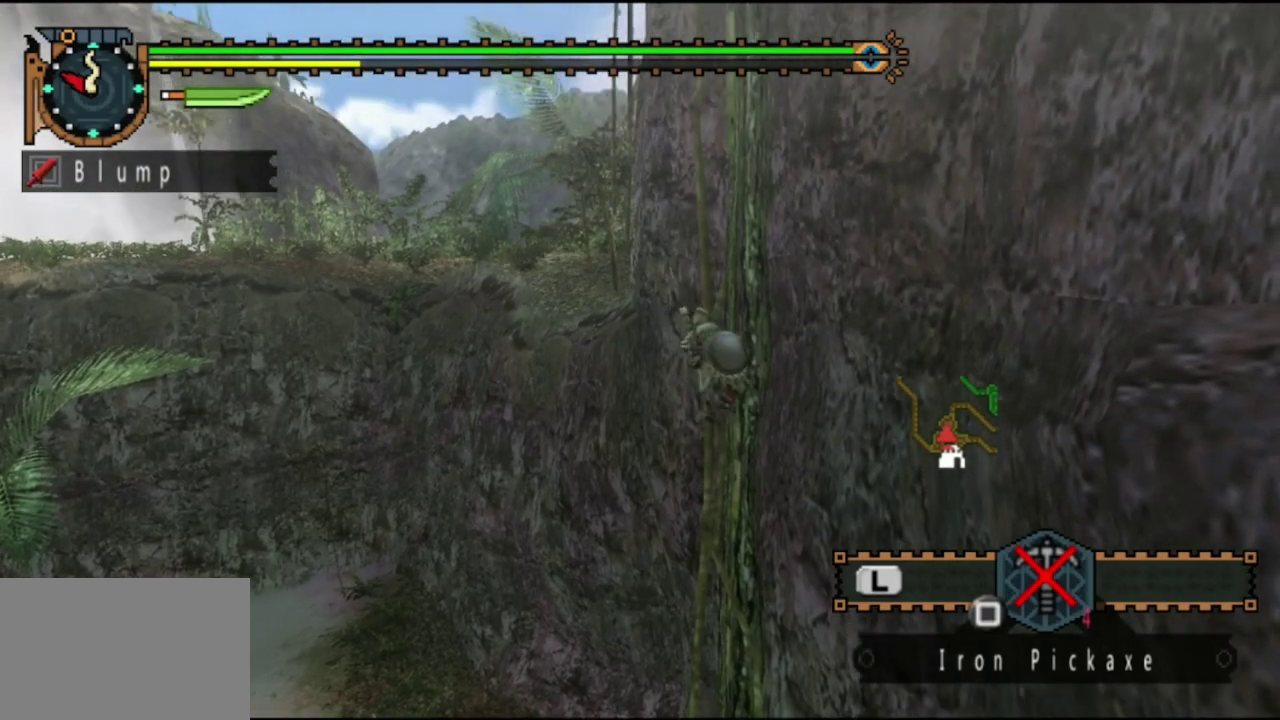
{"dt_ms": 600, "buttons": ["R2"], "left_stick": "up", "right_stick": "center", "events": []}
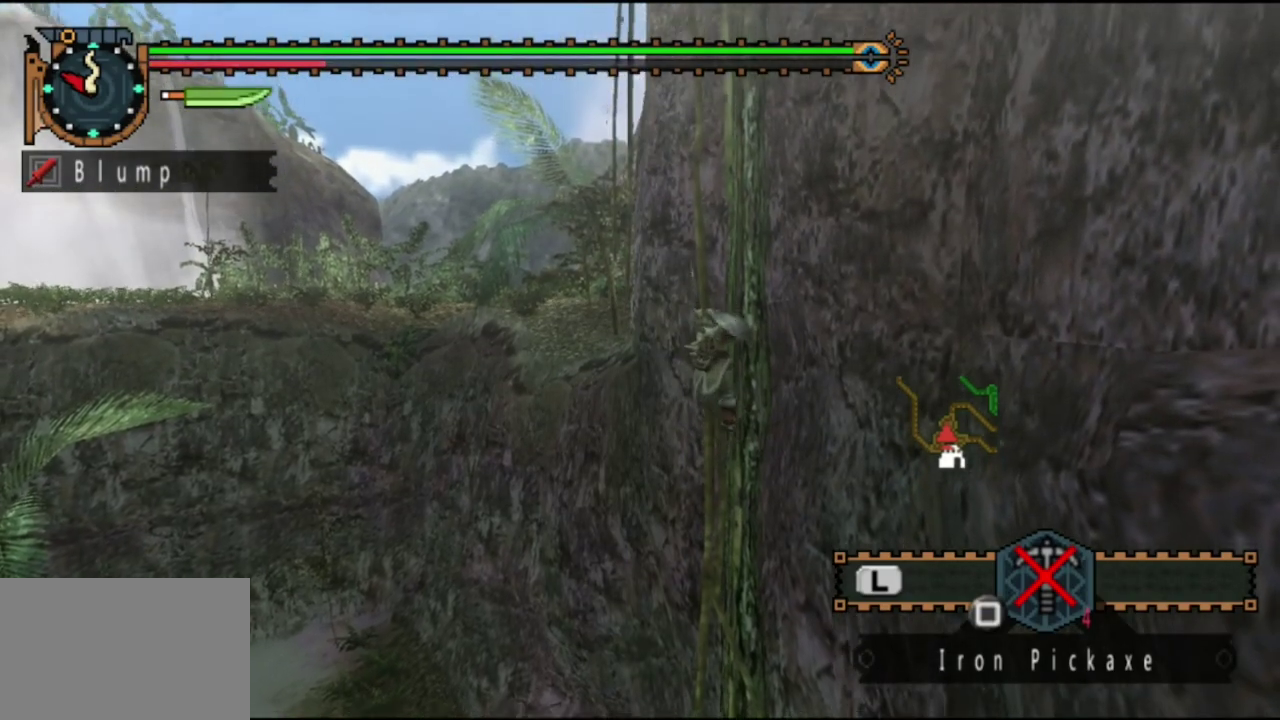
{"dt_ms": 600, "buttons": ["R2"], "left_stick": "up", "right_stick": "center", "events": []}
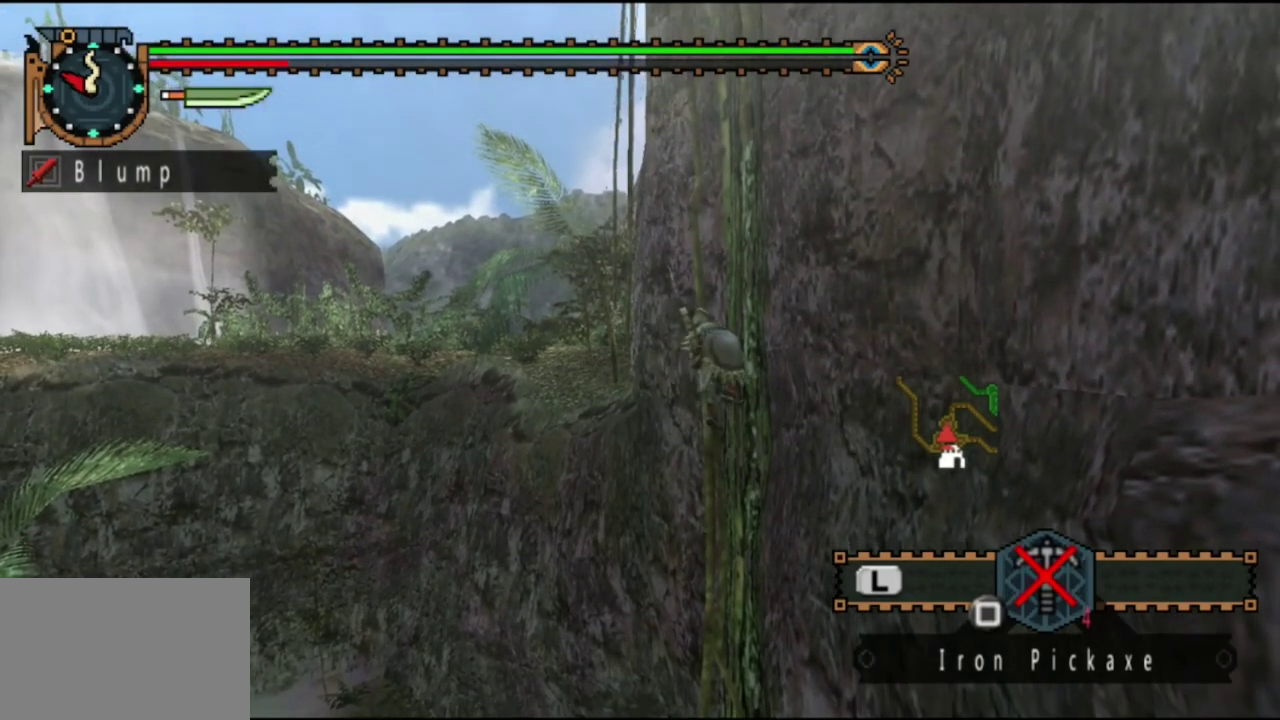
{"dt_ms": 500, "buttons": ["R2"], "left_stick": "up", "right_stick": "center", "events": []}
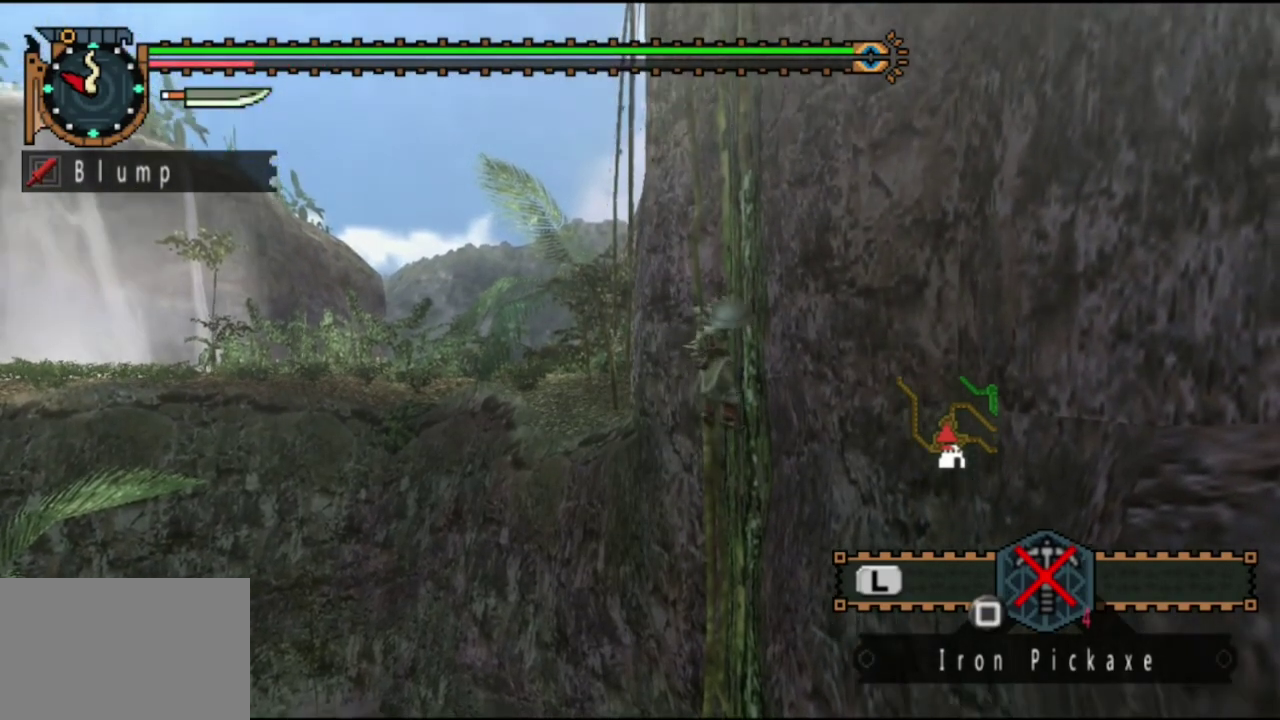
{"dt_ms": 500, "buttons": [], "left_stick": "up", "right_stick": "center", "events": [[233, "R2", "up"]]}
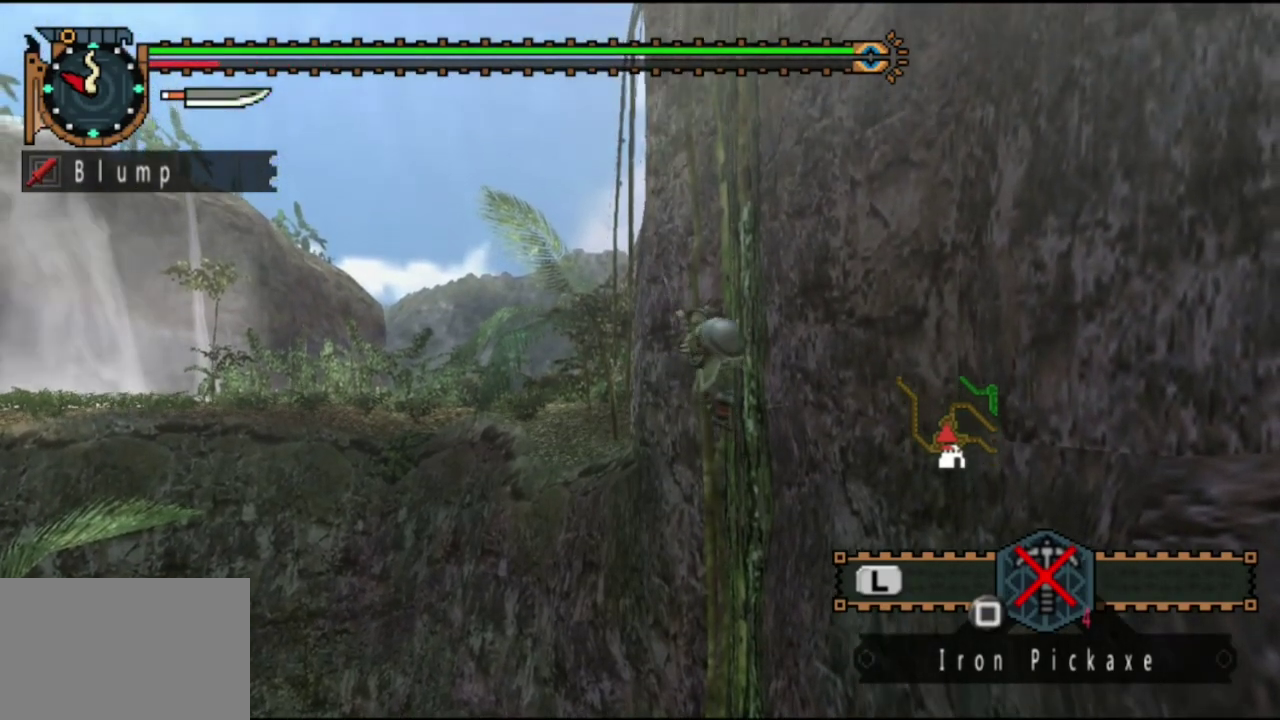
{"dt_ms": 400, "buttons": [], "left_stick": "up", "right_stick": "center", "events": []}
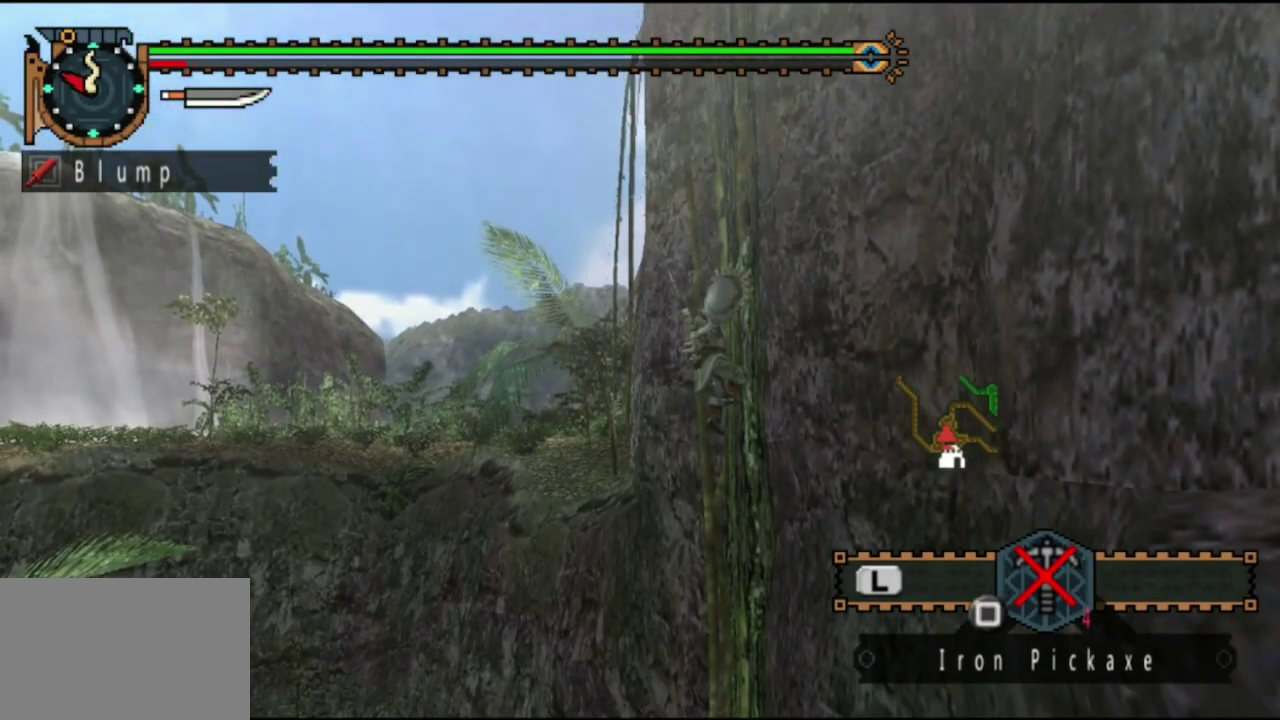
{"dt_ms": 400, "buttons": [], "left_stick": "up", "right_stick": "center", "events": []}
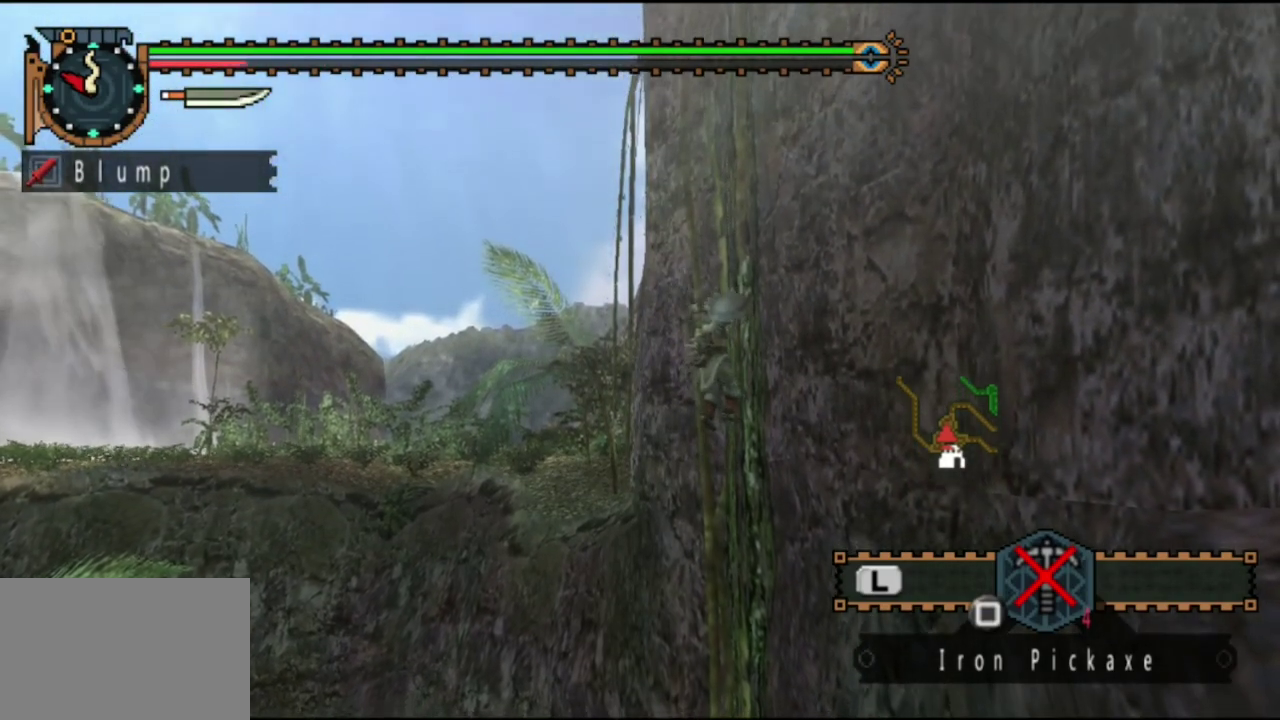
{"dt_ms": 300, "buttons": [], "left_stick": "up", "right_stick": "center", "events": []}
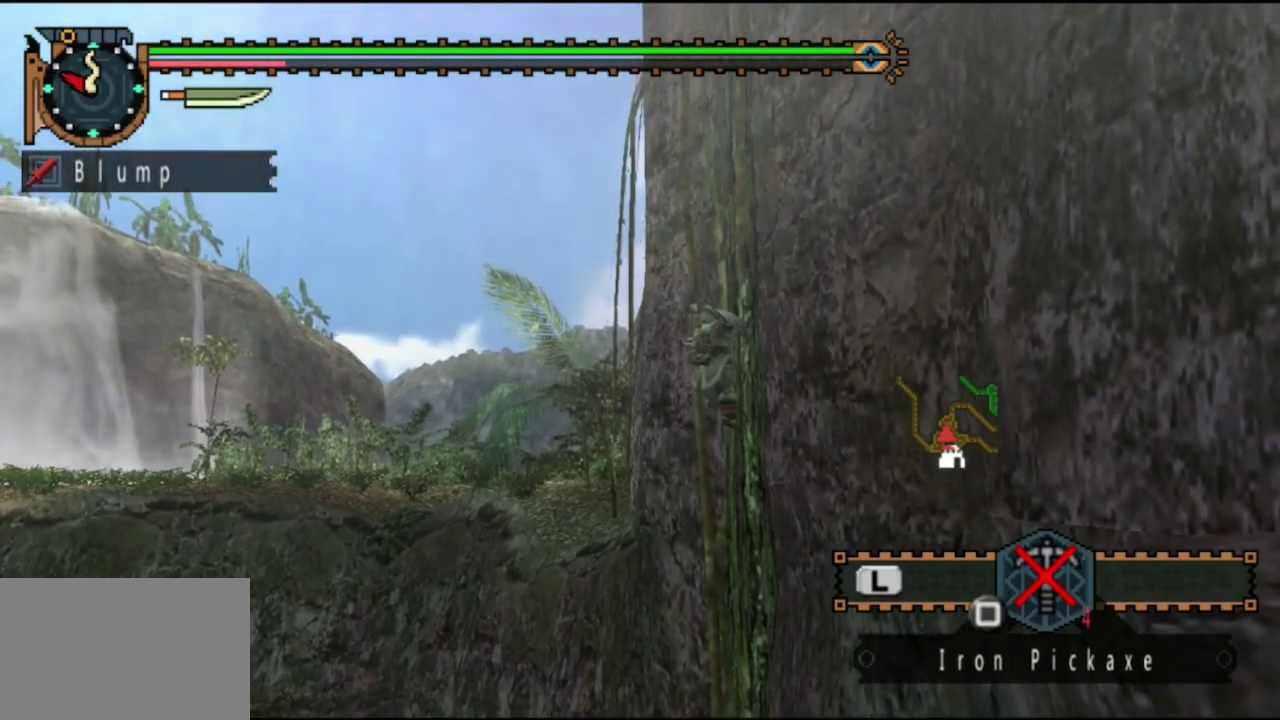
{"dt_ms": 300, "buttons": [], "left_stick": "up", "right_stick": "center", "events": []}
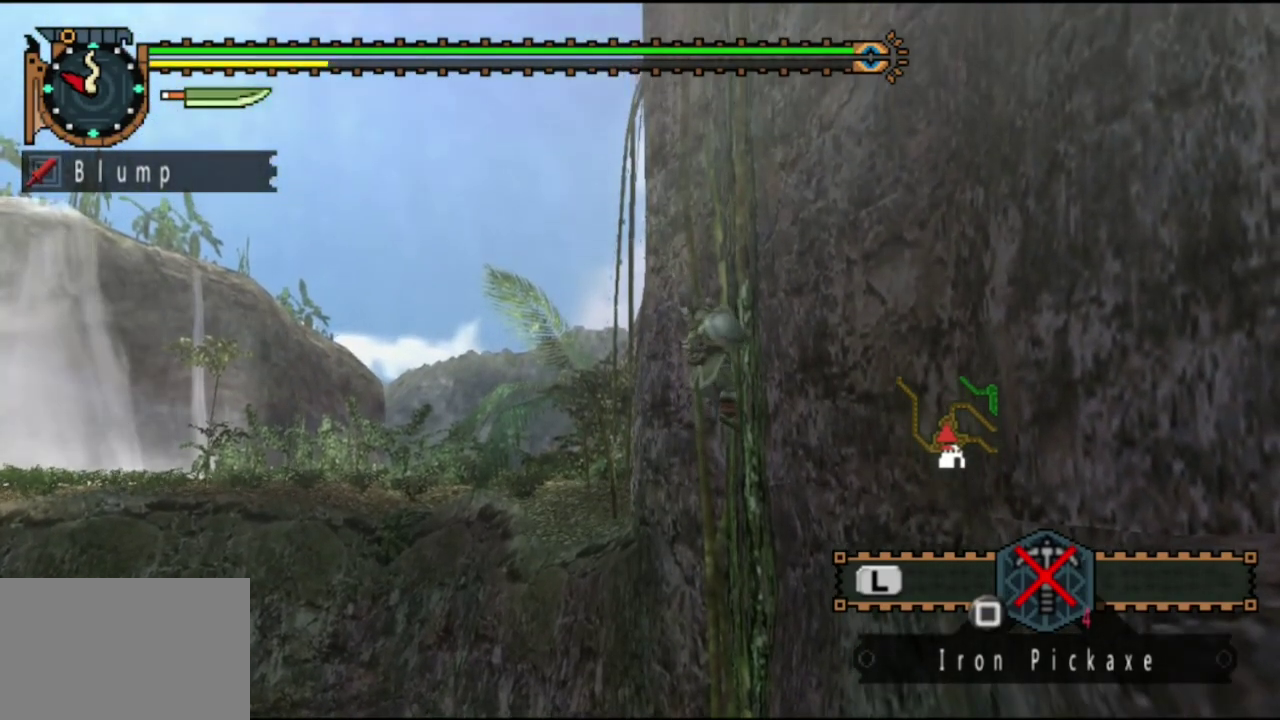
{"dt_ms": 400, "buttons": [], "left_stick": "up", "right_stick": "center", "events": []}
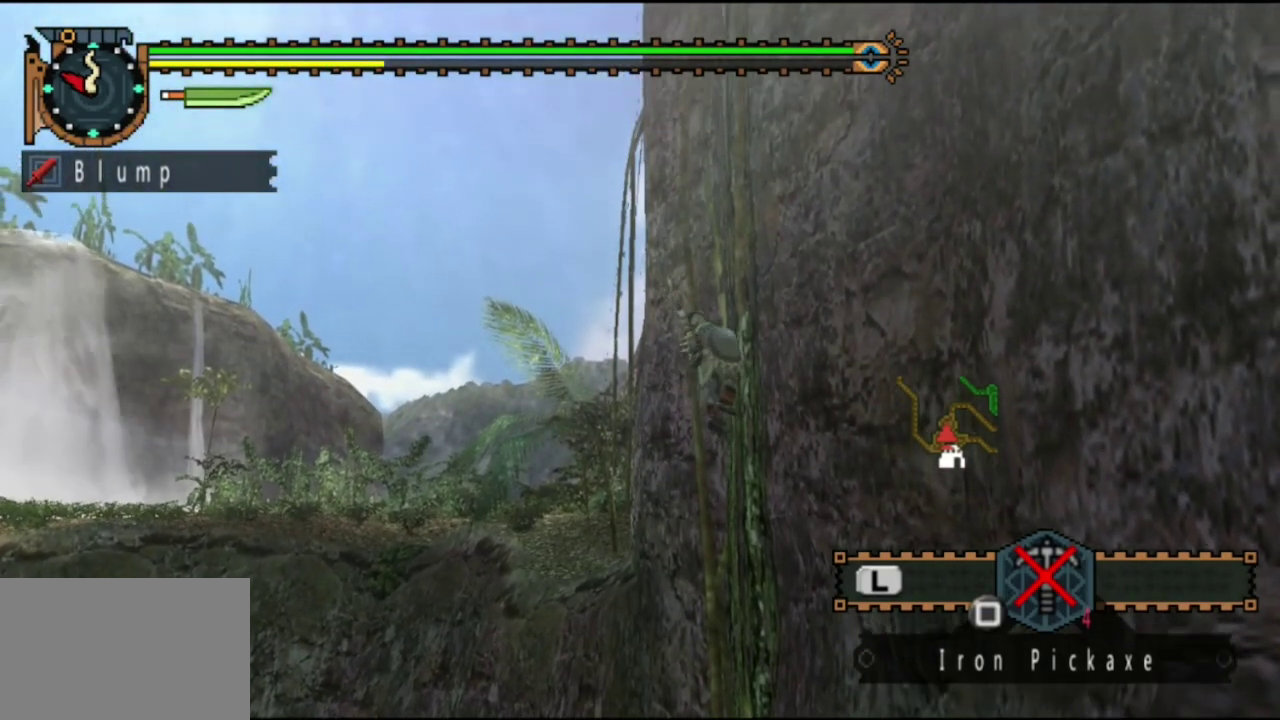
{"dt_ms": 600, "buttons": [], "left_stick": "up", "right_stick": "center", "events": []}